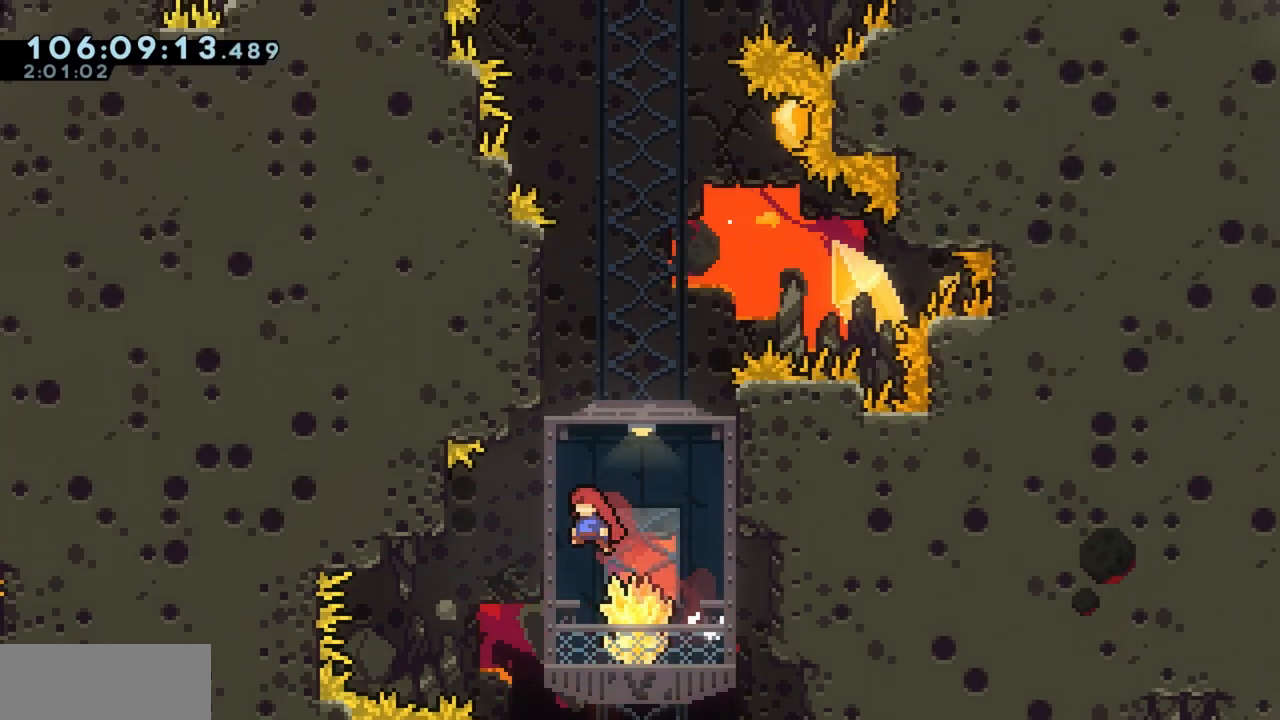
Gameplay with keyboard; each line is a JSON object with the keys held at the frame after it. "events" lists presses ("down") and releases ("up") of "a", "d", "dash", "demo", "grab", "grab2", "j", "jump", "jump2", "jump3", "return", "s" and "w" between this image and that frame as [ms after this image, input, new state], when the widget could be followed in between. No other keys are recorded. Mouse input is not recorded. Key names are as the overlay labels them; some are game actions (e.g. jump) rather than physical keys.
{"keys": ["d"], "events": [[150, "a", "up"], [150, "d", "down"], [150, "jump", "down"], [367, "jump", "up"]]}
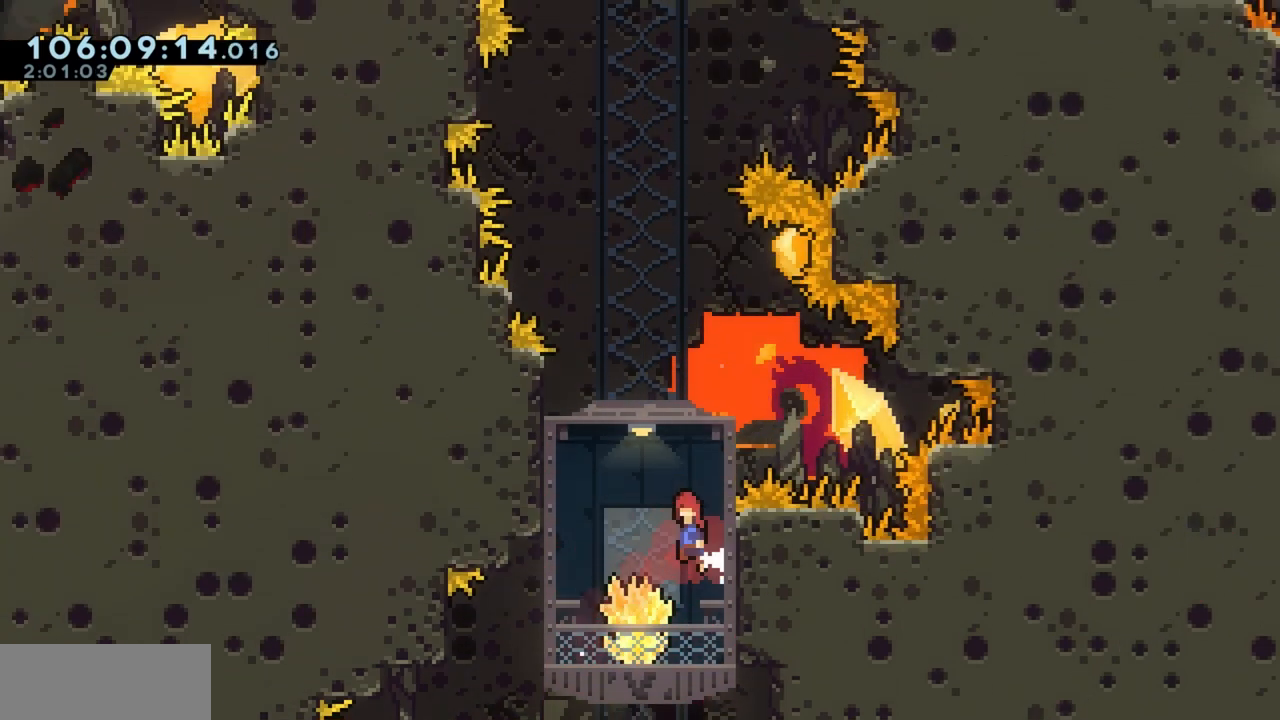
{"keys": ["d", "jump"], "events": [[33, "a", "down"], [33, "d", "up"], [33, "jump", "down"], [250, "jump", "up"], [400, "a", "up"], [400, "d", "down"], [400, "jump", "down"]]}
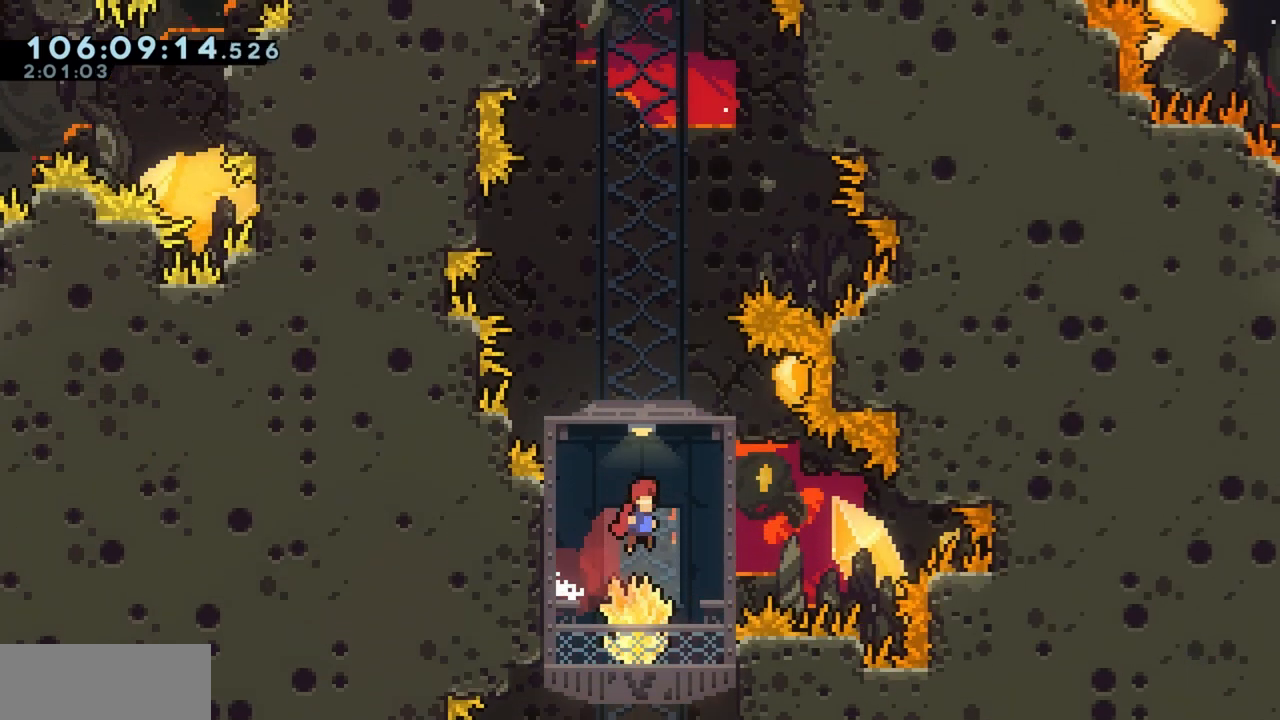
{"keys": ["a"], "events": [[133, "jump", "up"], [217, "d", "up"], [217, "jump", "down"], [267, "a", "down"], [500, "jump", "up"]]}
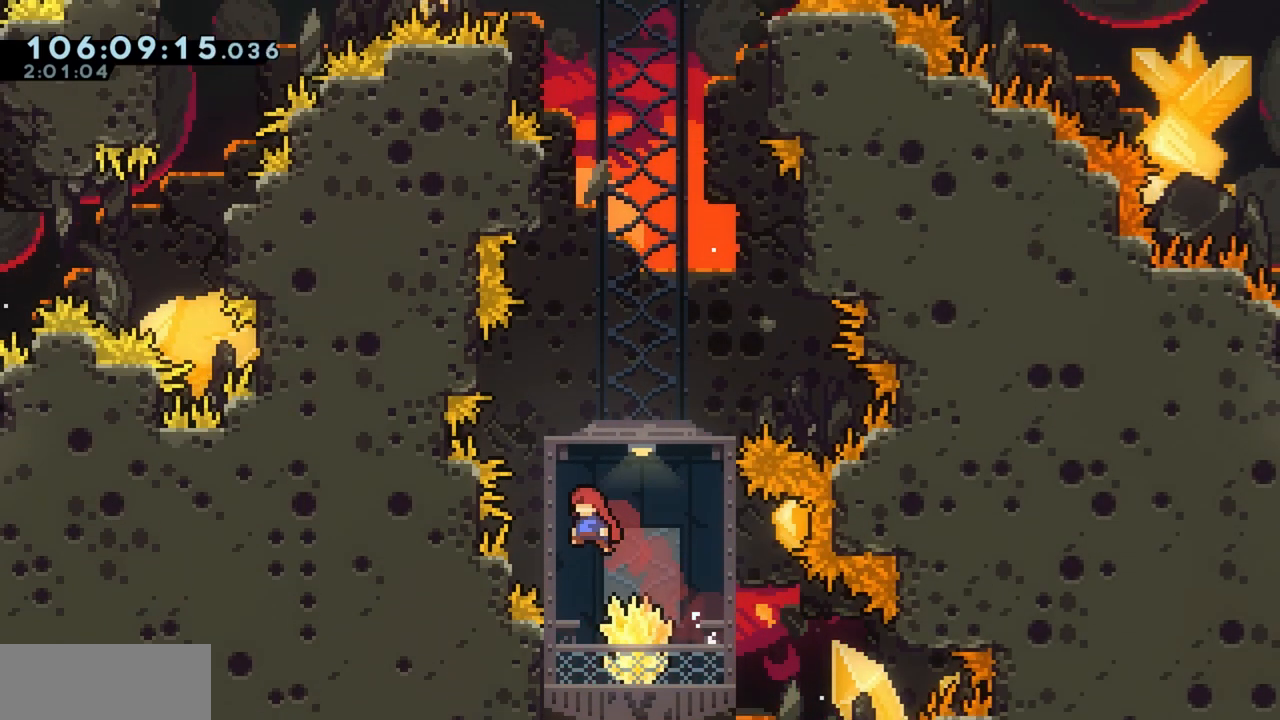
{"keys": ["a", "jump"], "events": [[100, "a", "up"], [100, "d", "down"], [100, "jump", "down"], [333, "jump", "up"], [417, "a", "down"], [467, "d", "up"], [467, "jump", "down"]]}
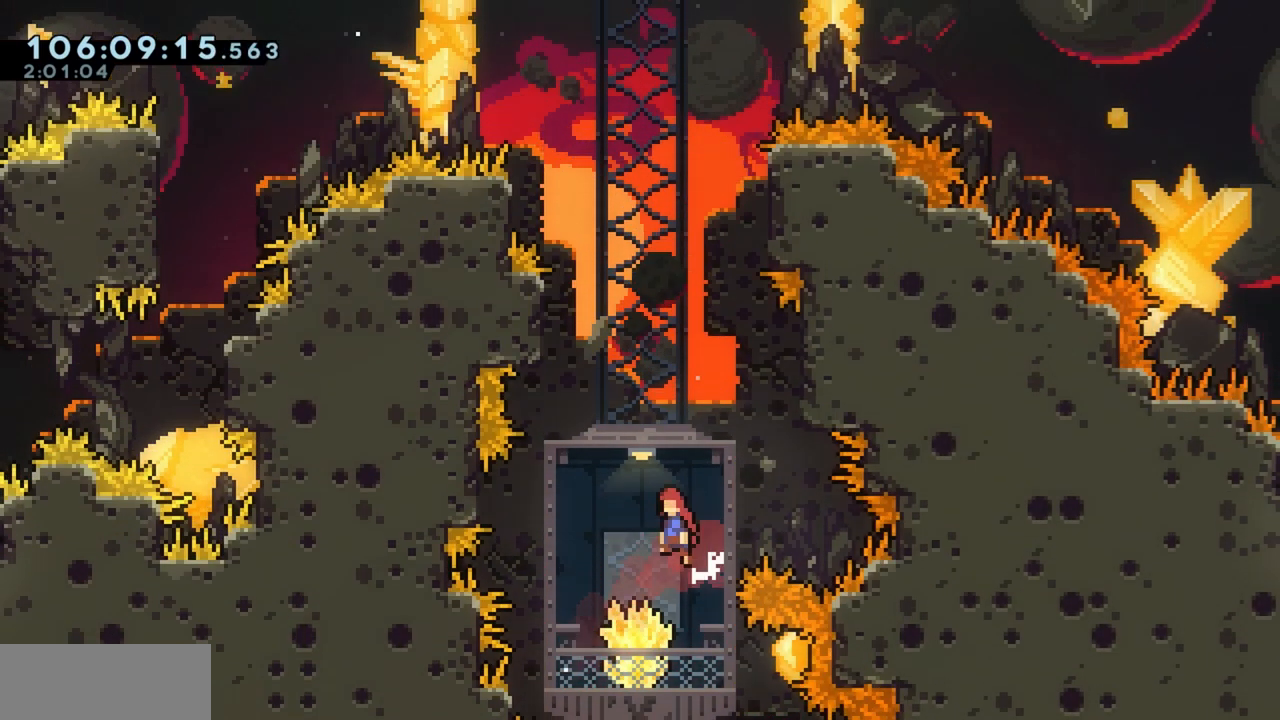
{"keys": ["d"], "events": [[150, "jump", "up"], [250, "jump", "down"], [300, "a", "up"], [300, "d", "down"], [500, "jump", "up"]]}
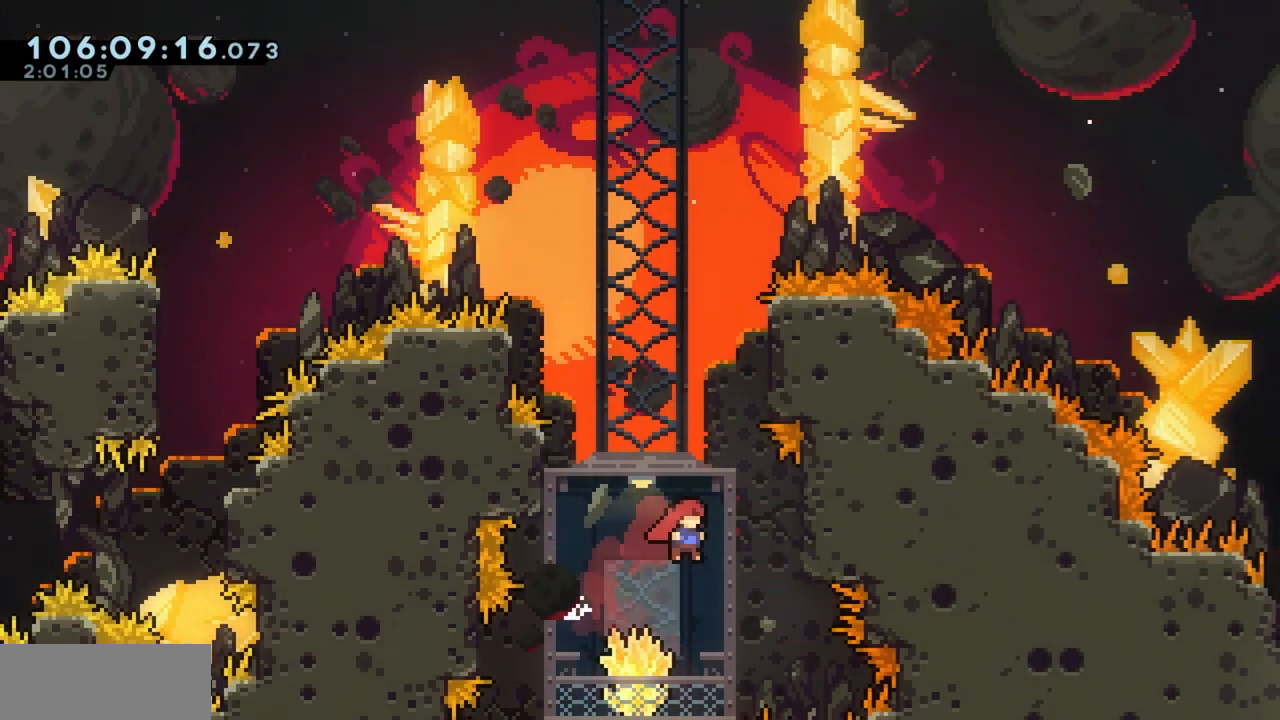
{"keys": ["d", "jump"]}
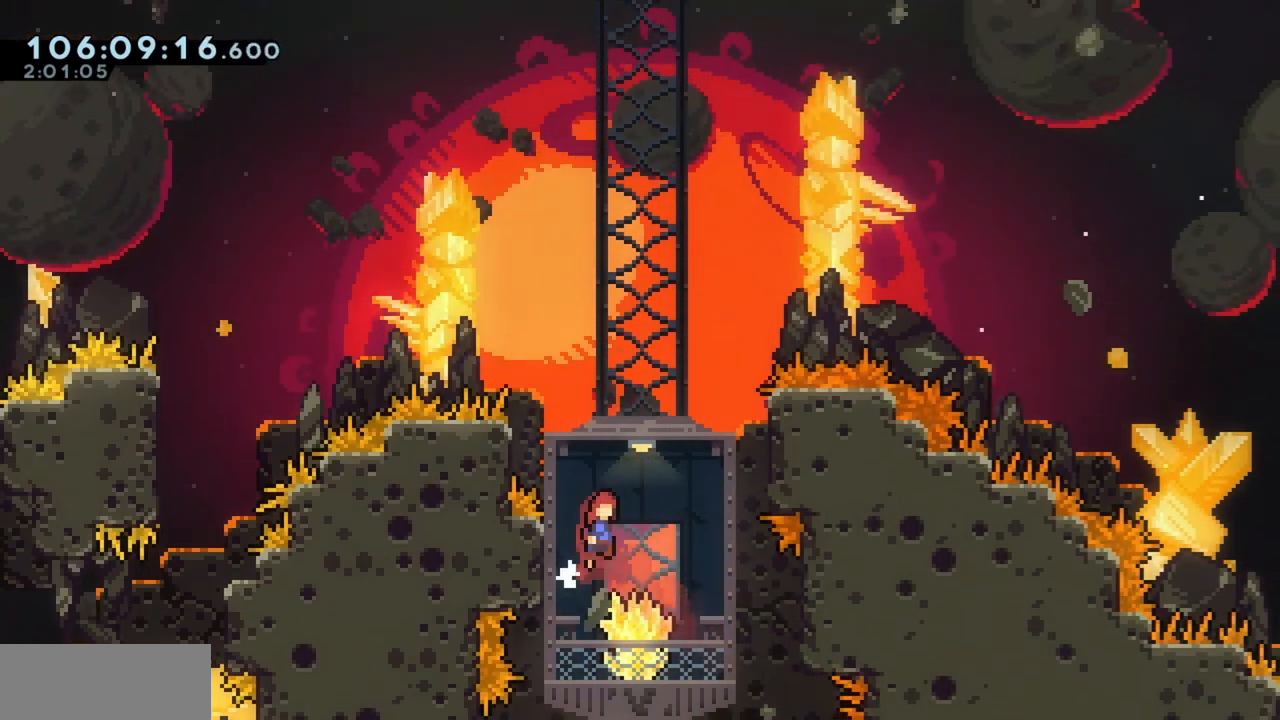
{"keys": ["a"], "events": [[200, "jump", "up"], [333, "d", "up"], [367, "a", "down"], [367, "jump", "down"], [467, "jump", "up"]]}
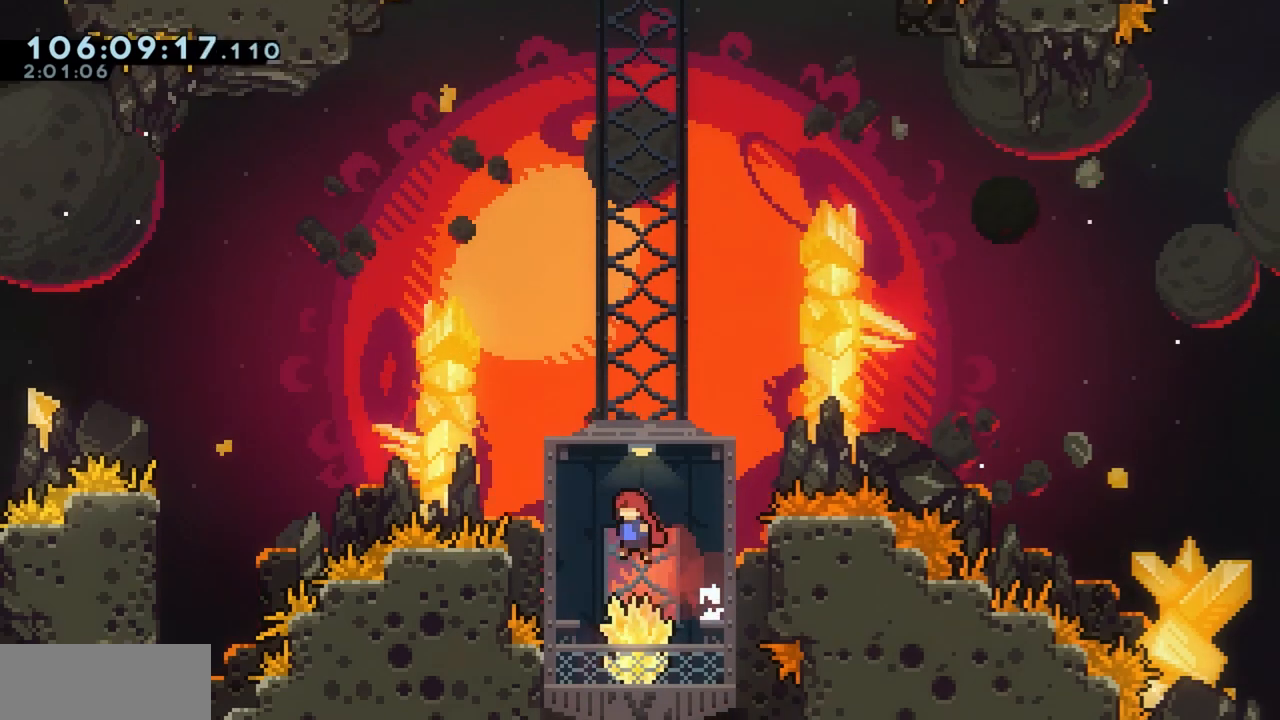
{"keys": [], "events": [[150, "a", "up"], [200, "d", "down"], [200, "jump", "down"], [333, "jump", "up"], [483, "d", "up"]]}
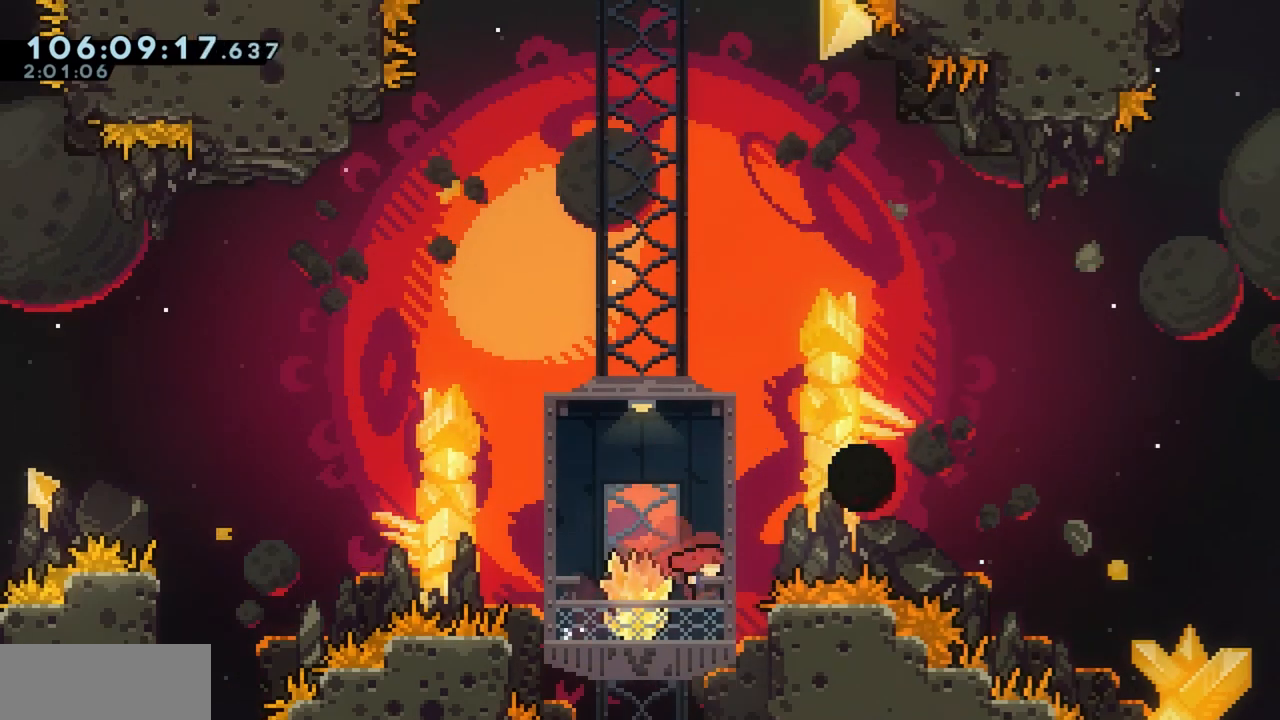
{"keys": ["d", "jump"], "events": [[33, "a", "down"], [33, "jump", "down"], [217, "jump", "up"], [367, "a", "up"], [367, "d", "down"], [367, "jump", "down"]]}
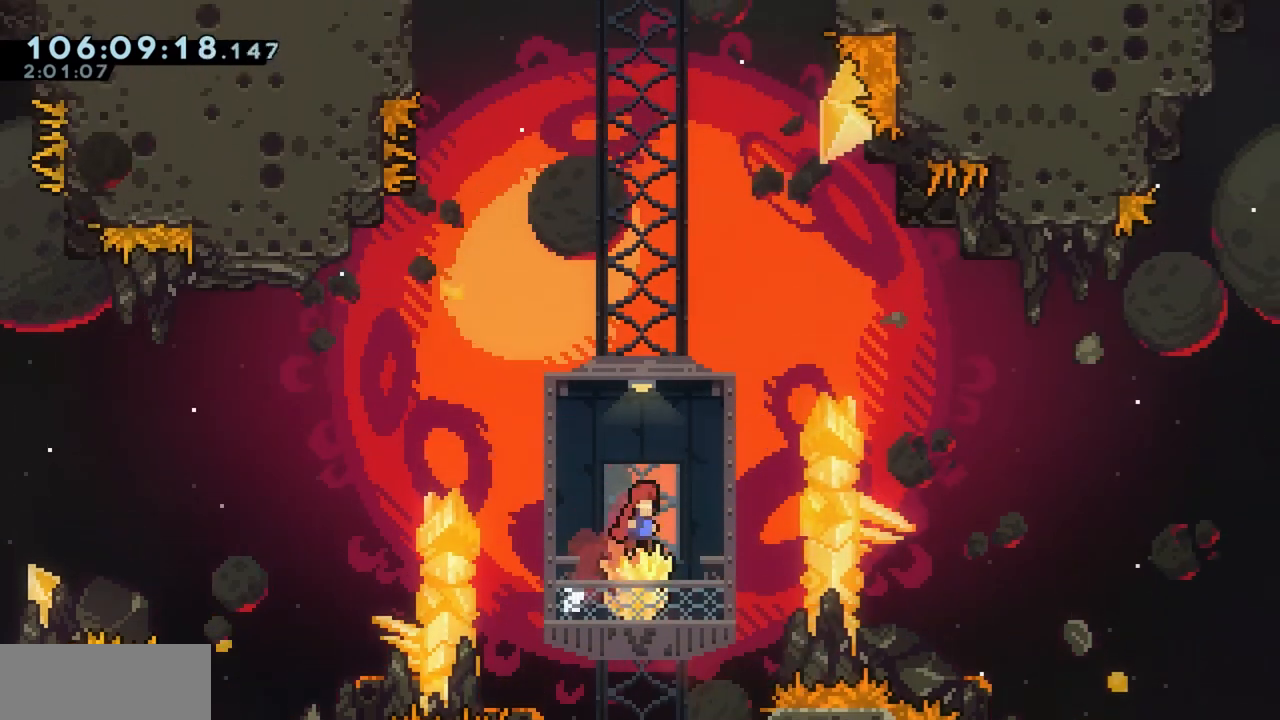
{"keys": []}
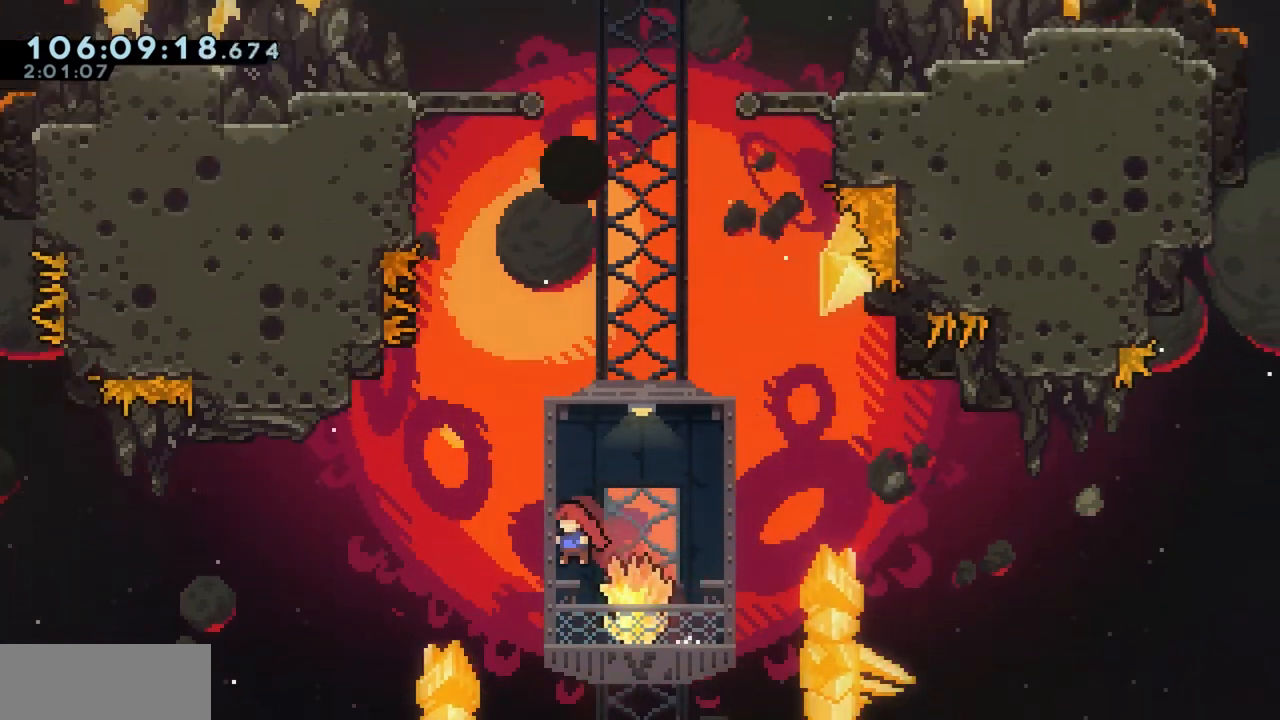
{"keys": [], "events": [[300, "d", "down"], [383, "d", "up"]]}
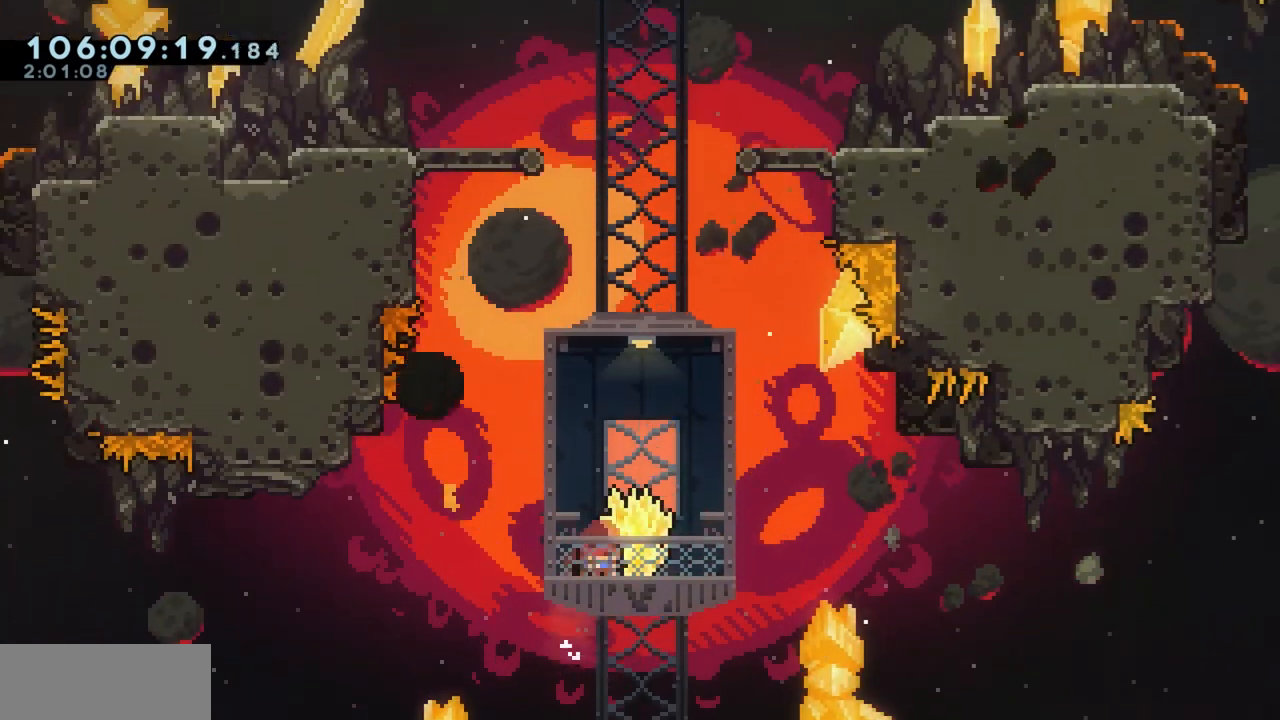
{"keys": [], "events": [[33, "s", "down"], [67, "s", "up"], [133, "s", "down"], [233, "s", "up"], [267, "s", "down"], [317, "s", "up"]]}
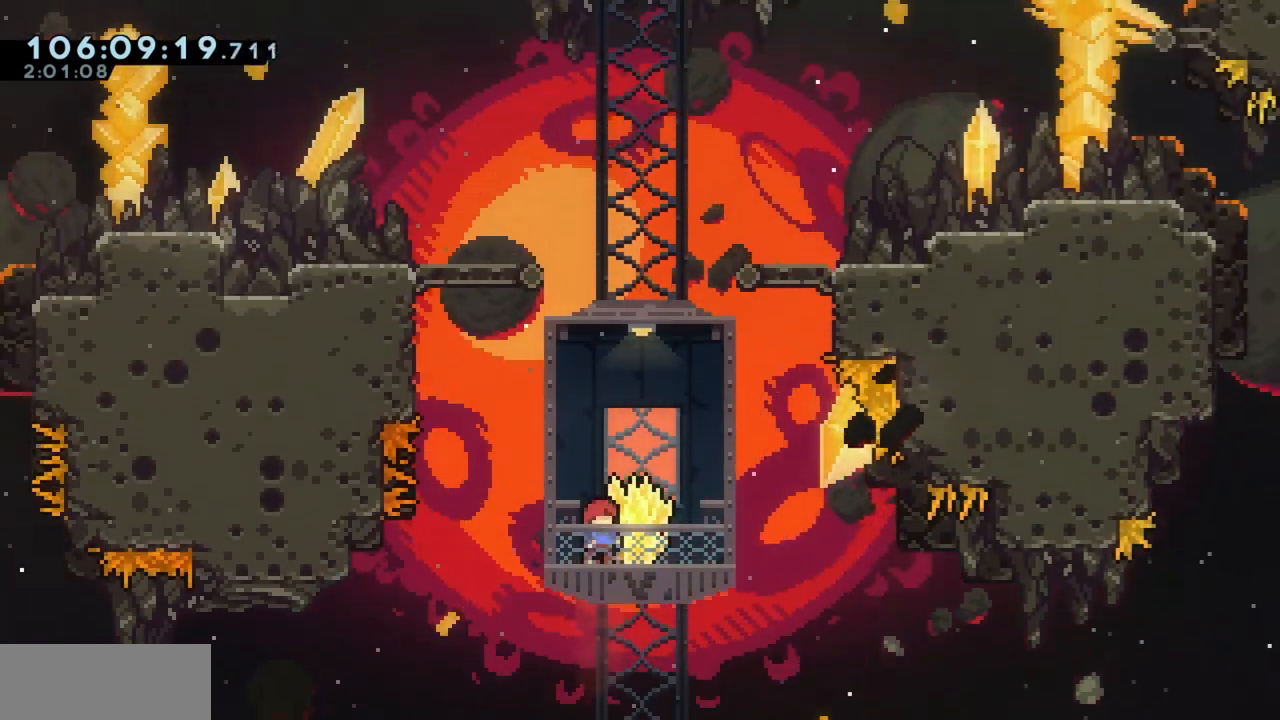
{"keys": [], "events": []}
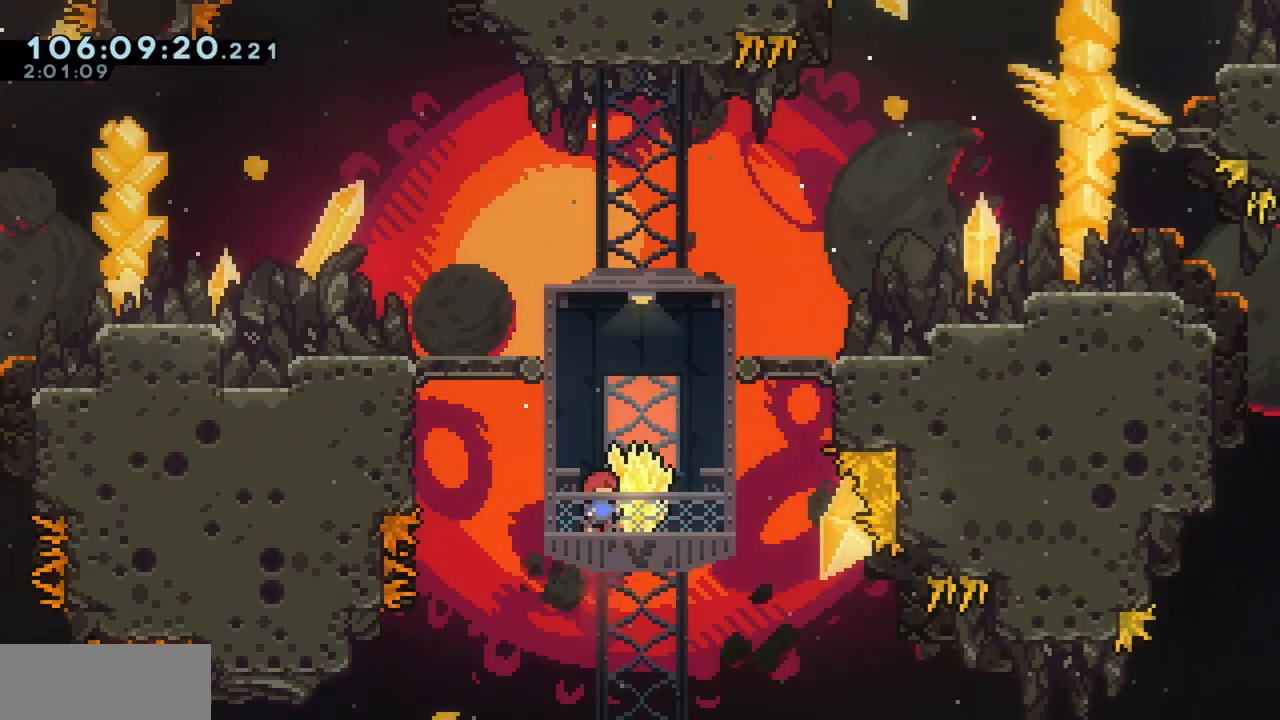
{"keys": [], "events": [[350, "d", "down"], [450, "d", "up"]]}
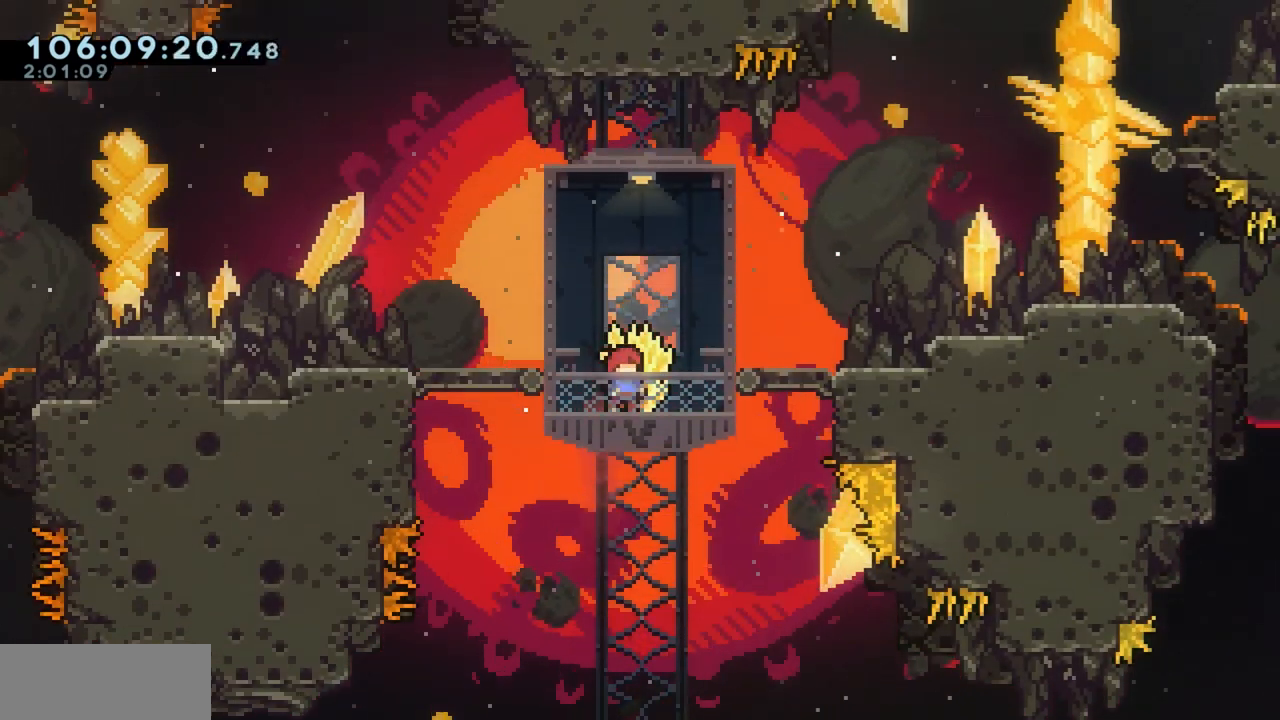
{"keys": ["grab"], "events": [[400, "grab", "down"]]}
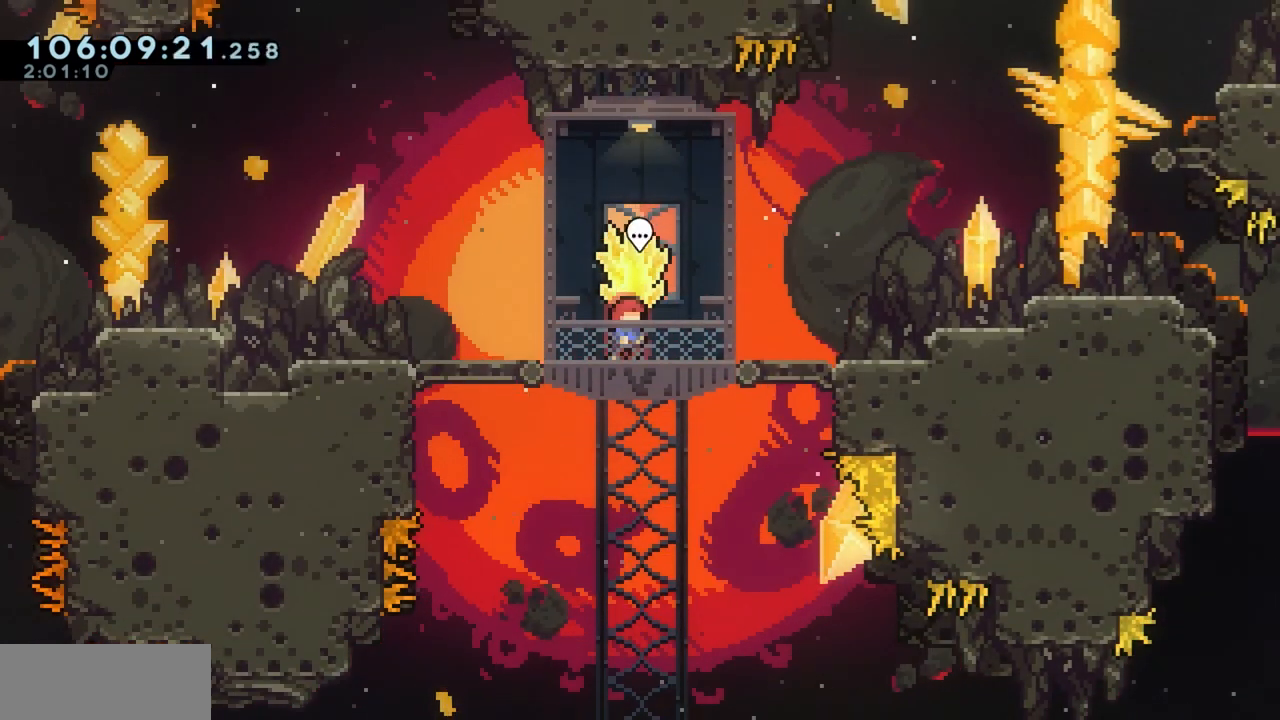
{"keys": ["a", "grab"], "events": [[50, "a", "down"], [383, "jump", "down"], [467, "jump", "up"]]}
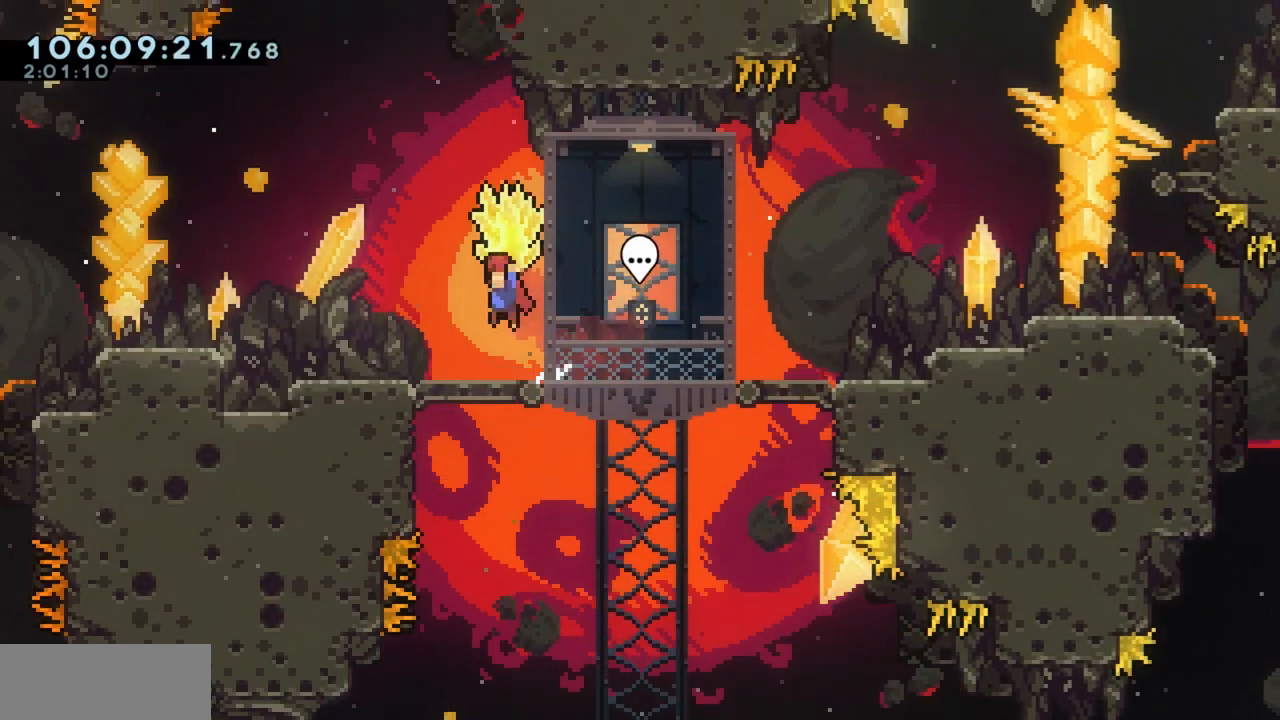
{"keys": ["a", "grab", "jump"], "events": [[200, "jump", "down"], [250, "jump", "up"], [483, "jump", "down"]]}
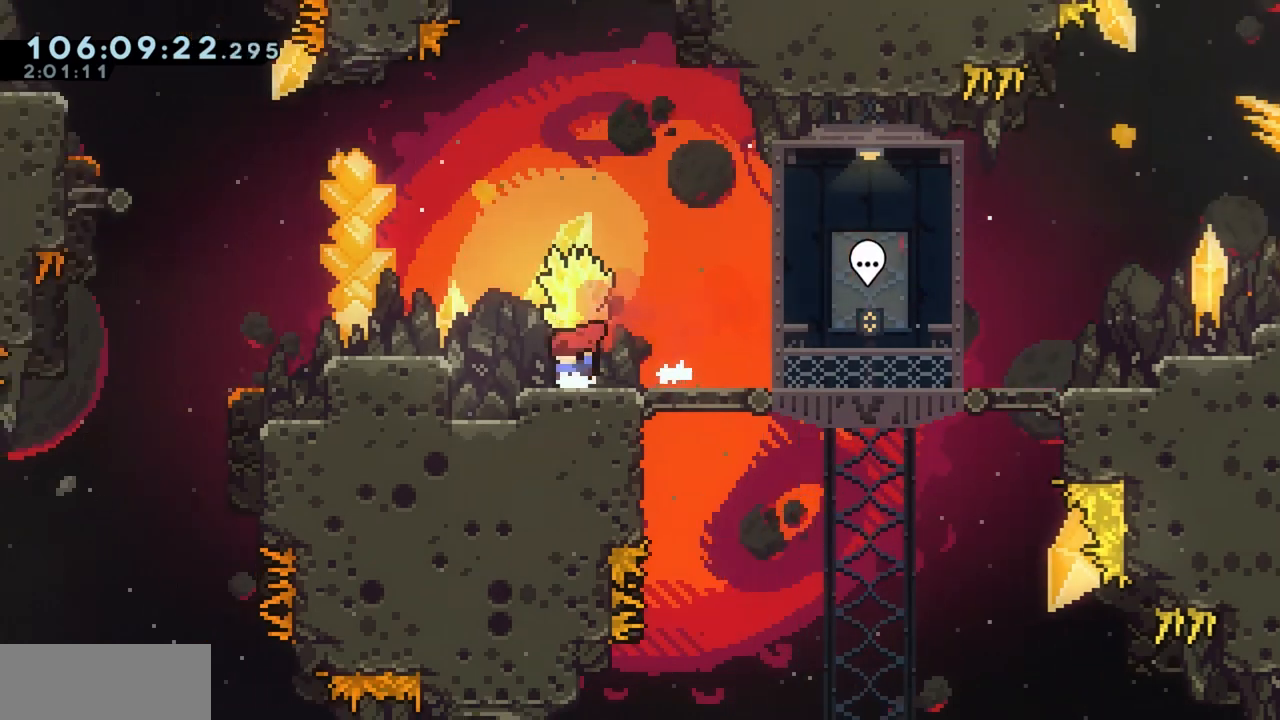
{"keys": ["a", "grab", "jump"], "events": [[67, "jump", "up"], [217, "a", "up"], [317, "a", "down"], [317, "jump", "down"]]}
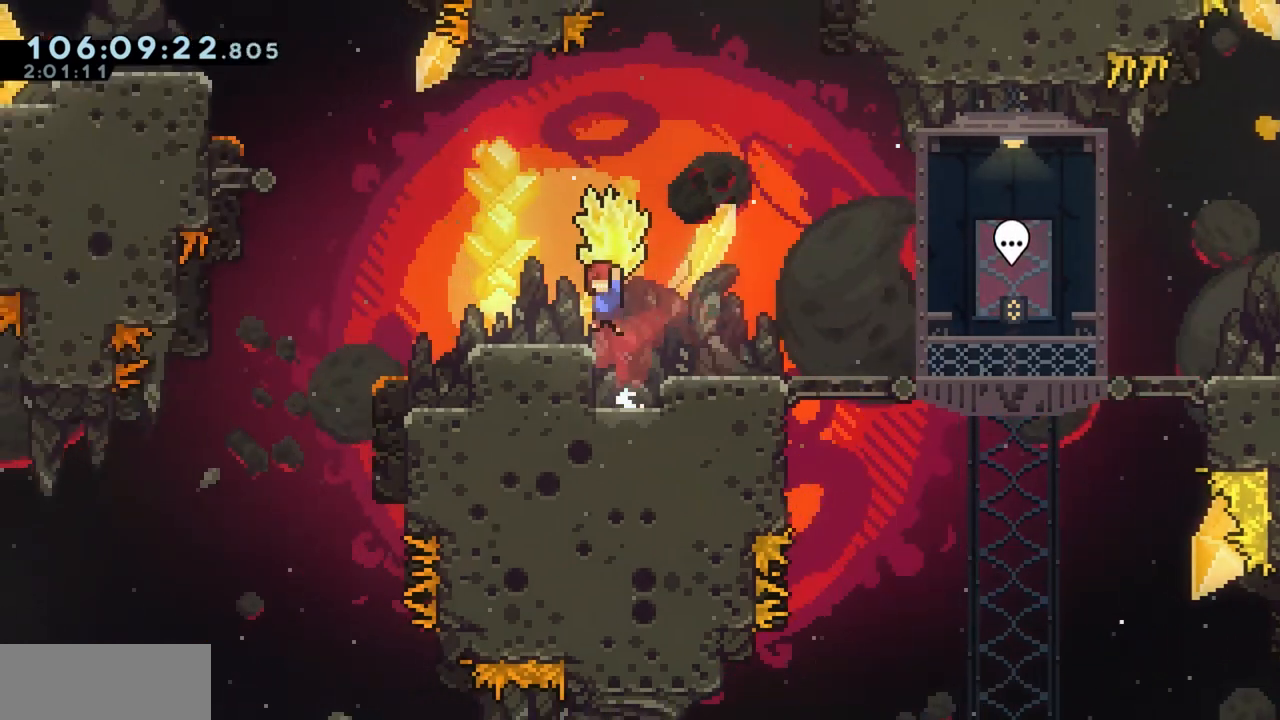
{"keys": ["a", "grab"], "events": [[50, "jump", "up"], [150, "a", "up"], [183, "a", "down"]]}
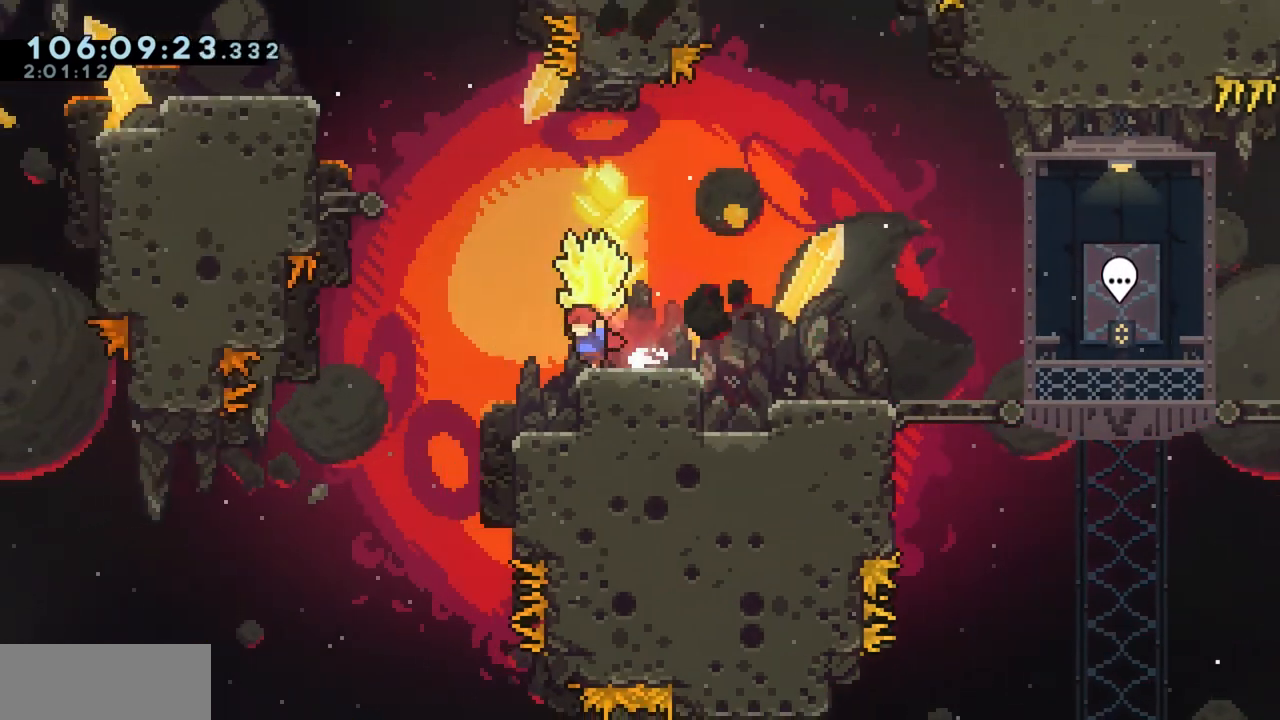
{"keys": ["a", "grab", "w"], "events": [[67, "jump", "down"], [250, "dash", "down"], [250, "grab", "up"], [250, "w", "down"], [300, "jump", "up"], [383, "grab", "down"], [433, "dash", "up"]]}
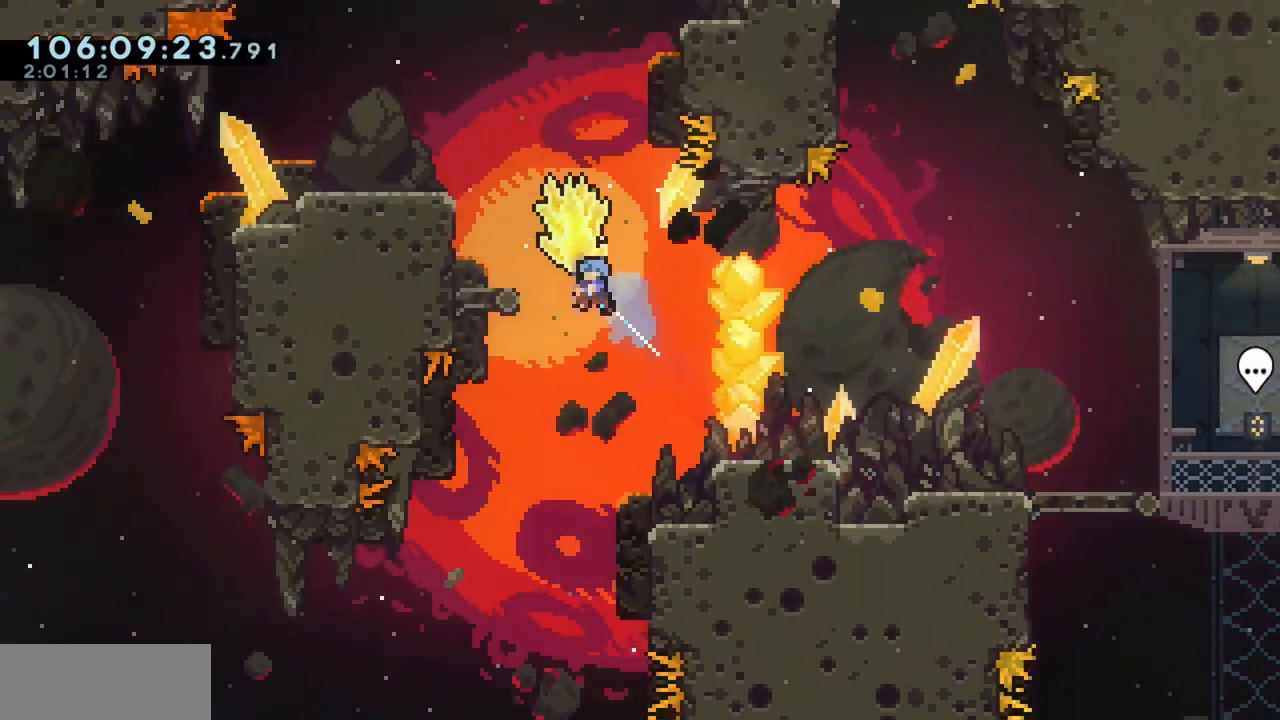
{"keys": ["grab"], "events": [[317, "a", "up"], [317, "w", "up"]]}
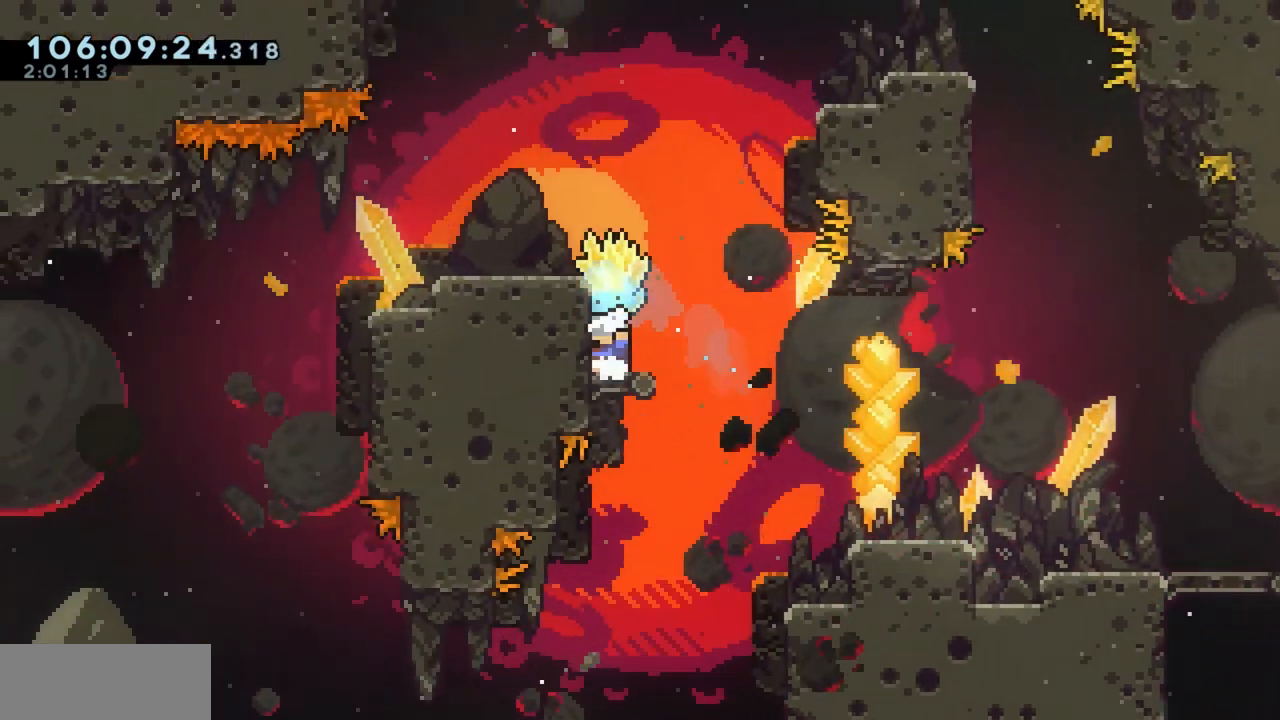
{"keys": ["a", "grab"], "events": [[50, "a", "down"], [50, "jump", "down"], [467, "jump", "up"]]}
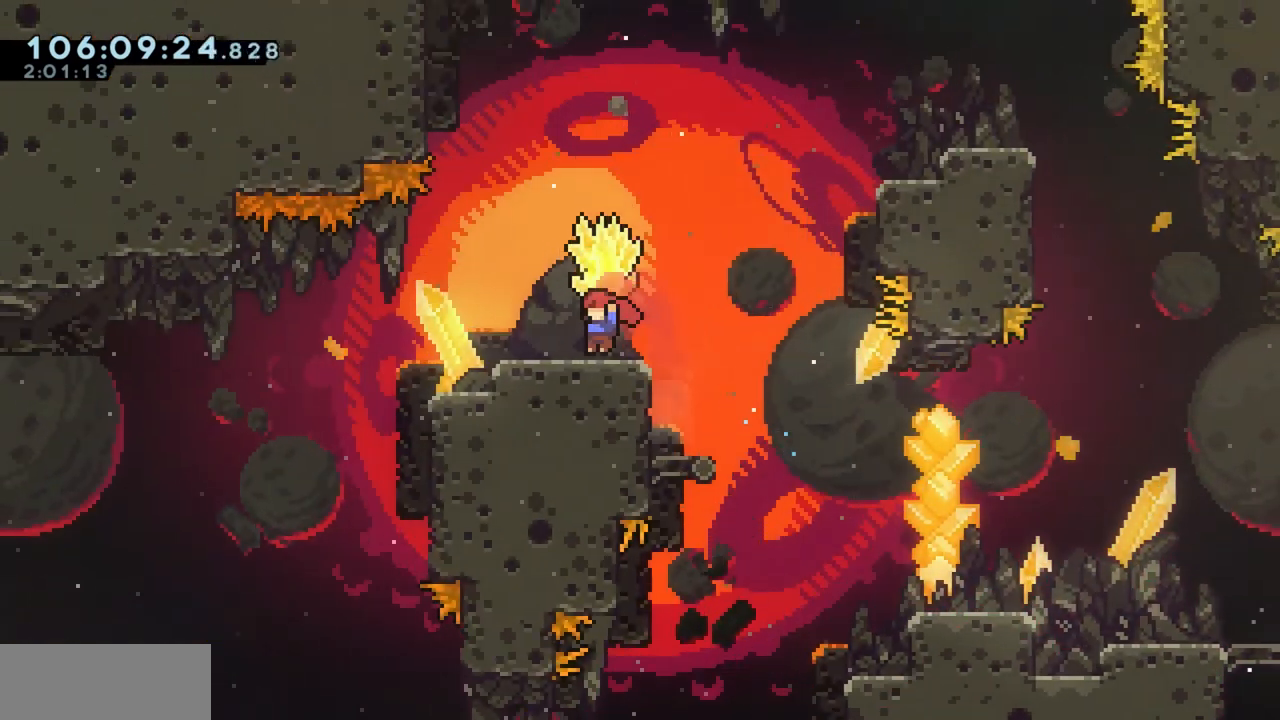
{"keys": ["d", "grab", "jump", "w"], "events": [[67, "a", "up"], [150, "d", "down"], [333, "jump", "down"], [483, "w", "down"]]}
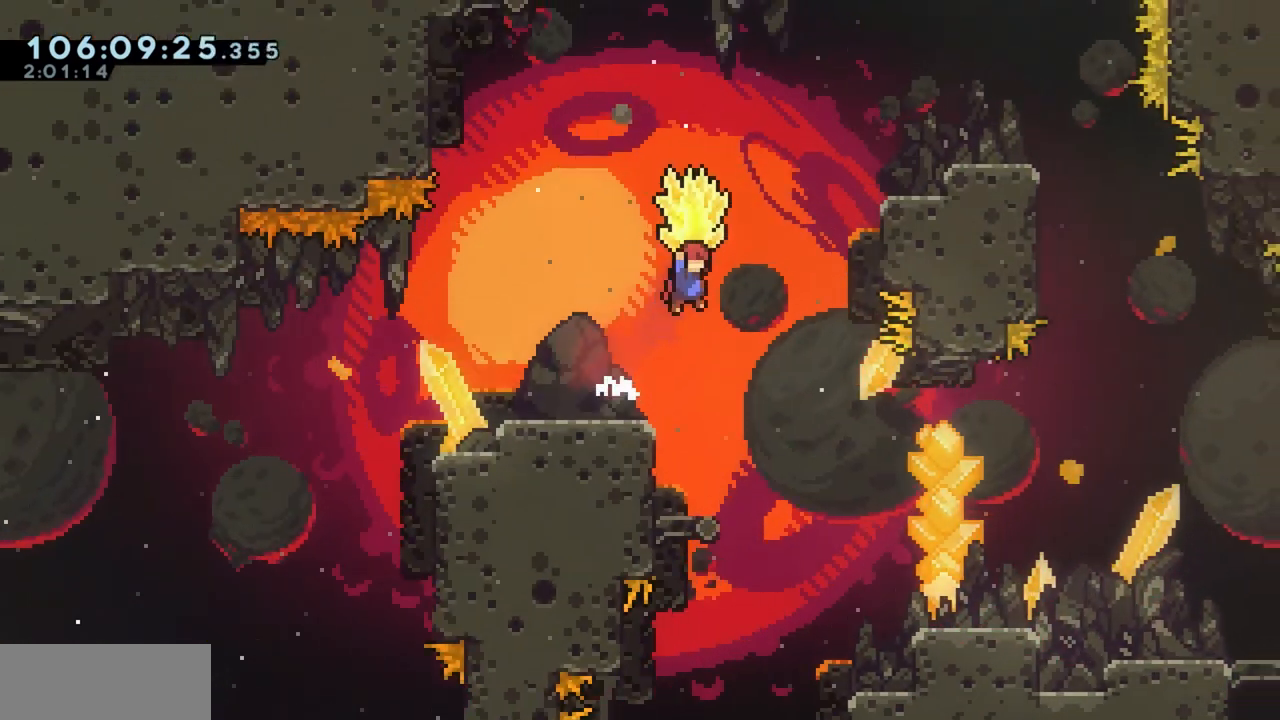
{"keys": ["d", "grab", "w"], "events": [[83, "dash", "down"], [83, "grab", "up"], [133, "jump", "up"], [217, "grab", "down"], [267, "dash", "up"]]}
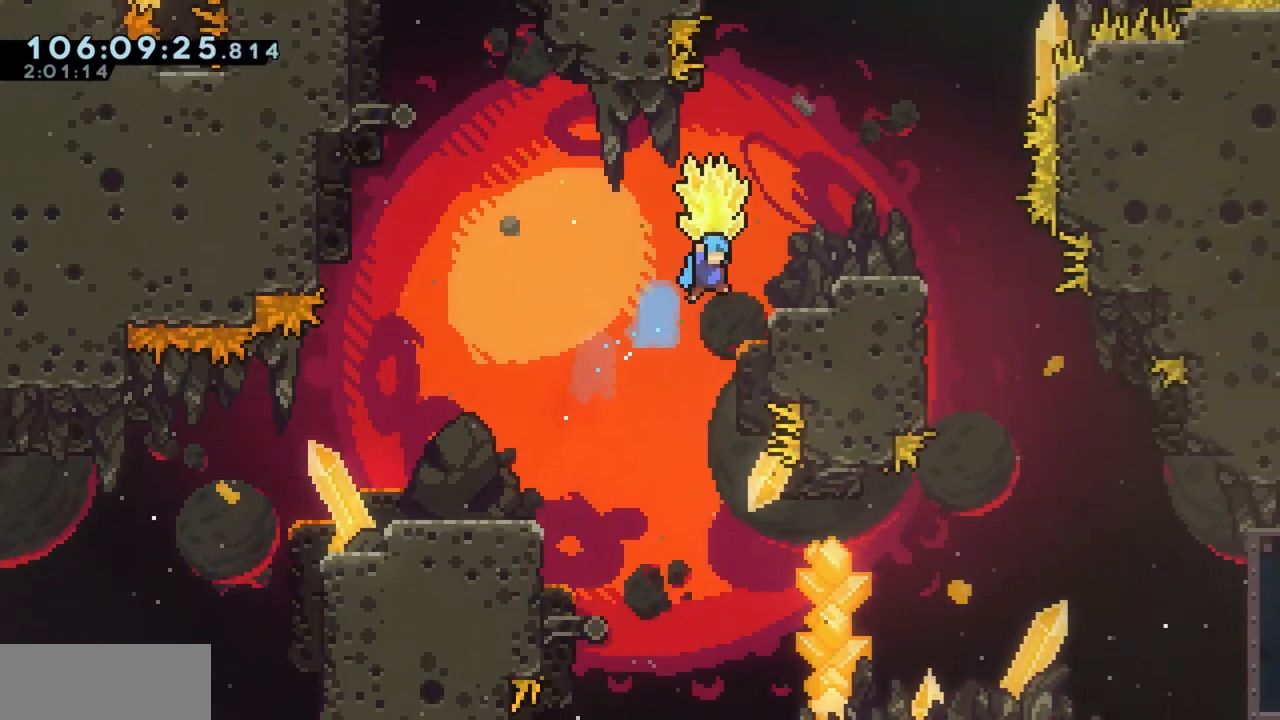
{"keys": ["grab", "jump"], "events": [[133, "w", "up"], [283, "d", "up"], [483, "jump", "down"]]}
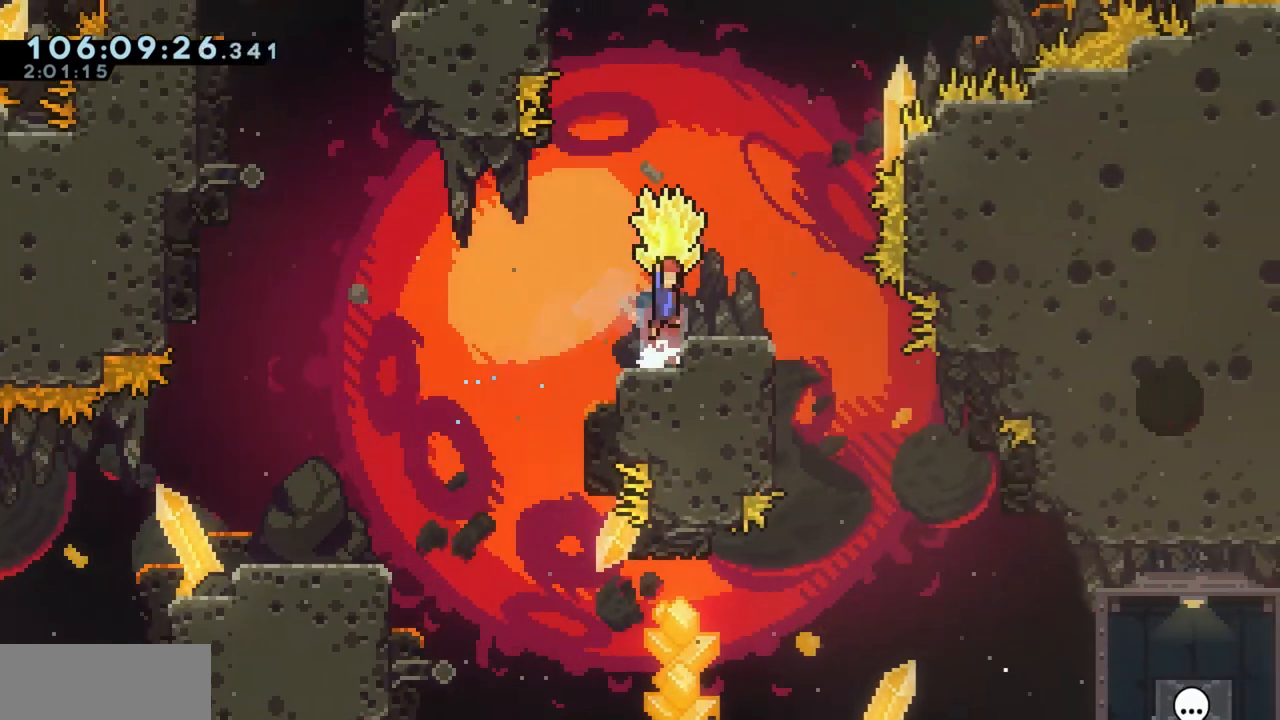
{"keys": ["grab"], "events": [[17, "d", "down"], [100, "jump", "up"], [250, "d", "up"]]}